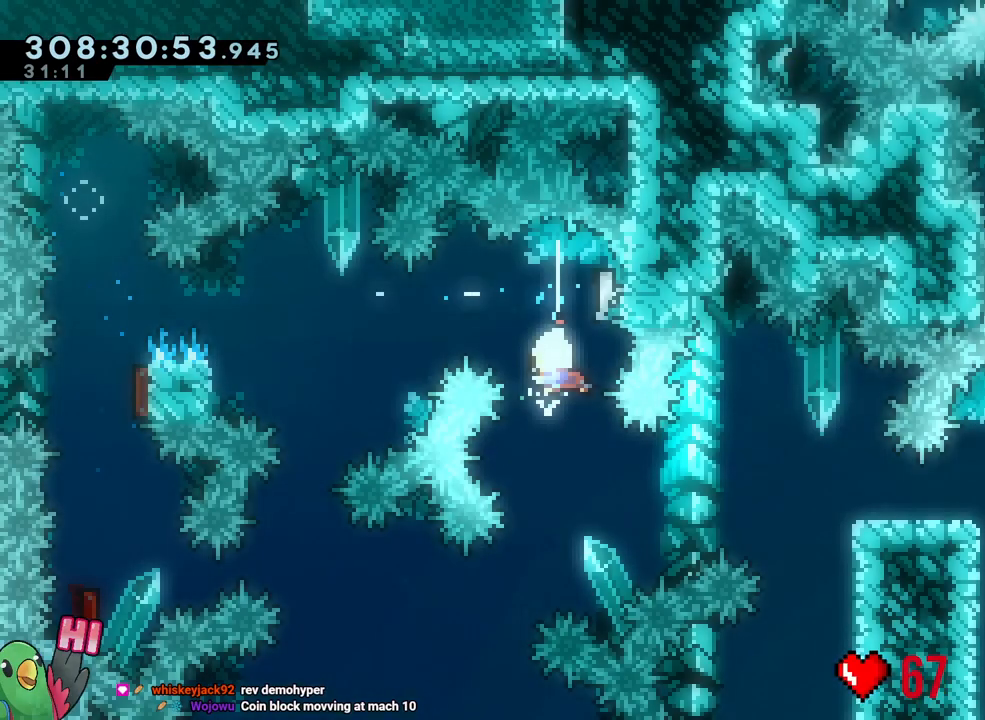
Gameplay with a controller (Nintendo layout); each line is a JSON object with the inputs held at the frame after it. "events" lists button and stick changes between this image and that frame as [ms after this image, input, new state], when the widget could be followed in between. Not read: HOME L3.
{"buttons": ["L2"], "left_stick": "center", "right_stick": "center", "events": [[300, "L2", "down"]]}
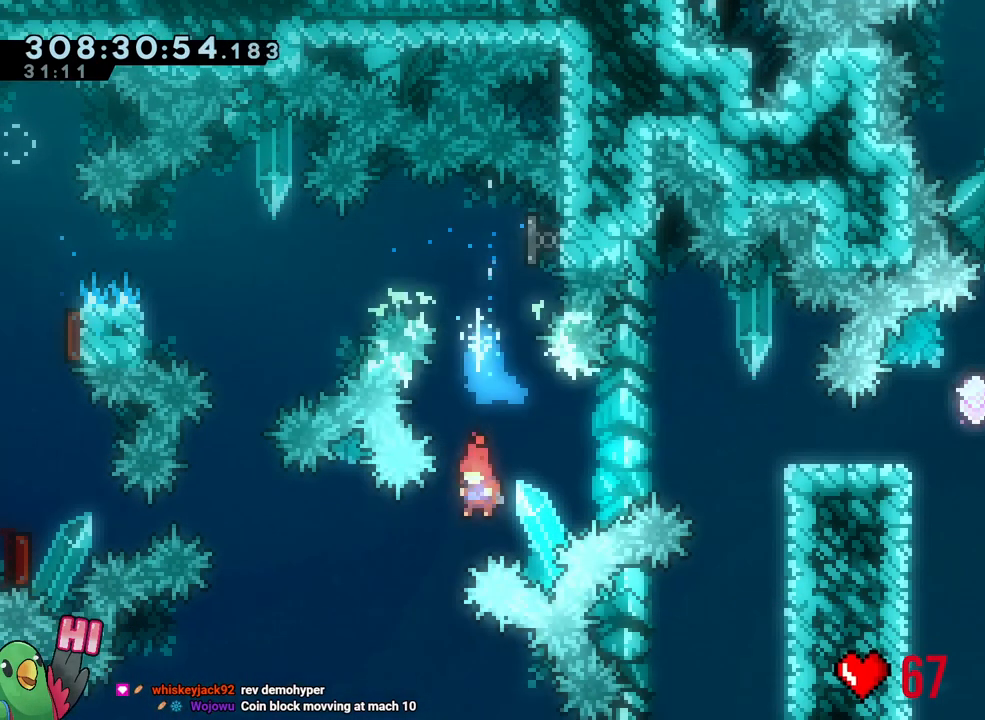
{"buttons": ["R1"], "left_stick": "center", "right_stick": "center", "events": [[33, "Y", "down"], [33, "left_stick", "right"], [117, "Y", "up"], [267, "L2", "up"], [300, "left_stick", "center"], [317, "R1", "down"], [383, "R1", "up"], [383, "R2", "down"], [500, "R1", "down"], [500, "R2", "up"]]}
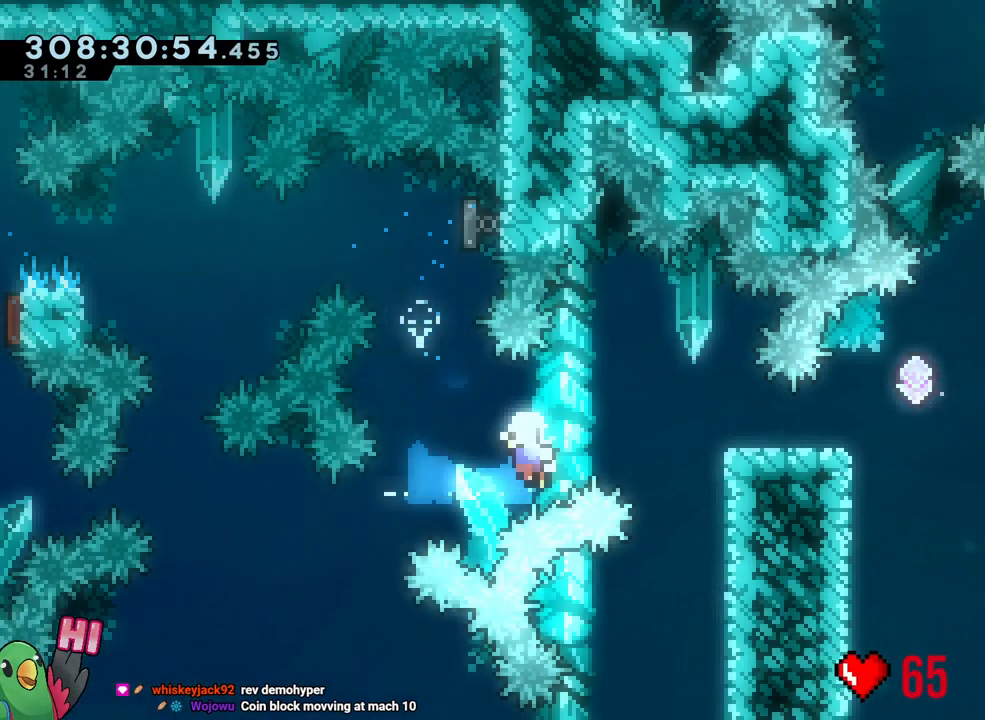
{"buttons": ["R1"], "left_stick": "center", "right_stick": "center", "events": []}
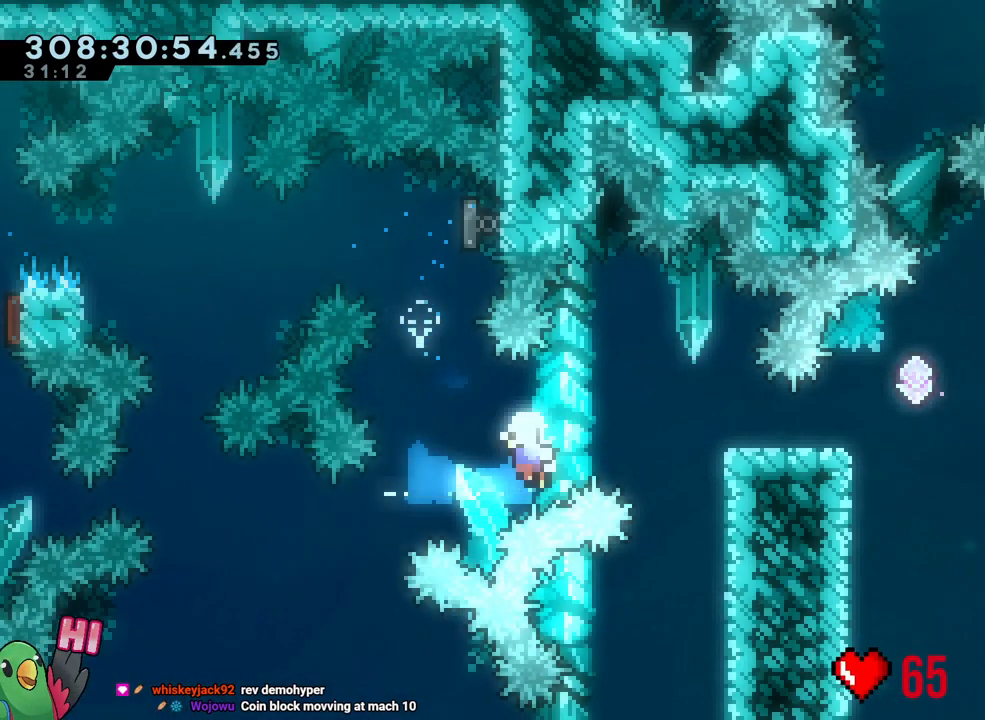
{"buttons": ["L2"], "left_stick": "right", "right_stick": "center"}